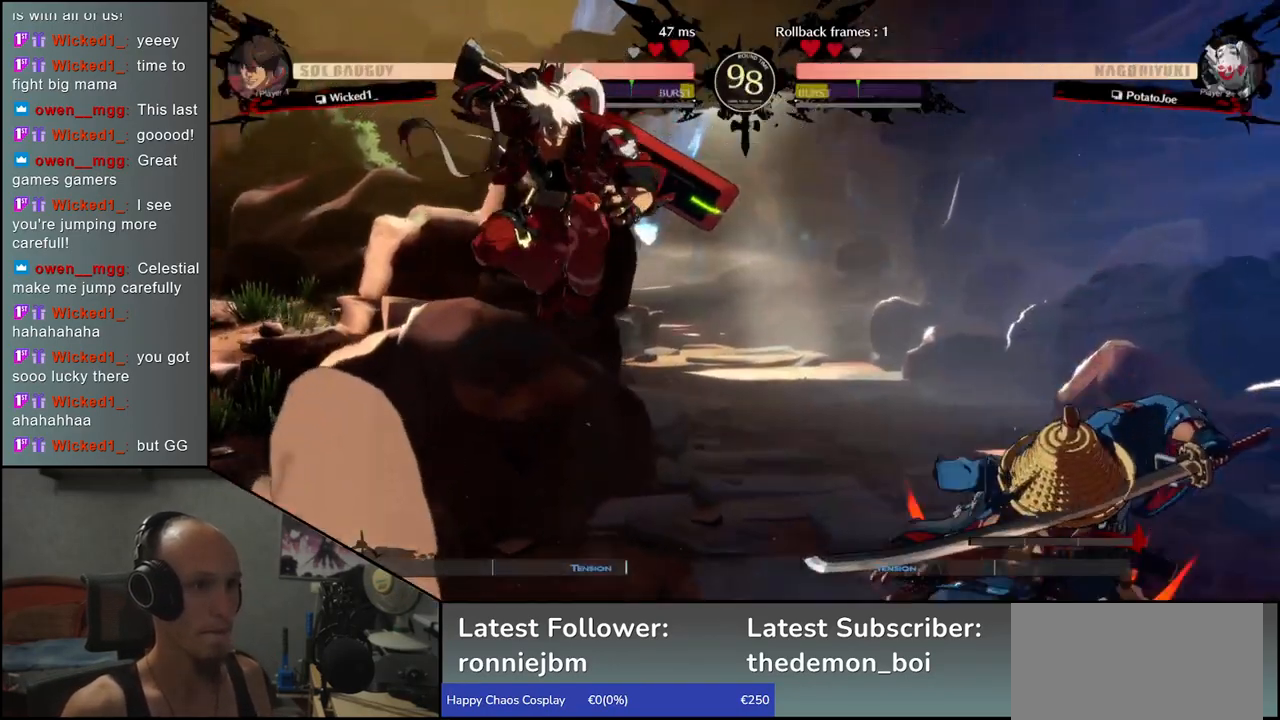
Gameplay with a controller (arcade stick); each line is a JSON object with the inputs held at the frame after it. "events" lists button and stick changes between this image and that frame as [ms after this image, input, new state], when the widget could be followed in between. Not read: L3 R3 other_buttons.
{"buttons": [], "left_stick": "center", "events": [[67, "left_stick", "center"], [83, "L1", "up"]]}
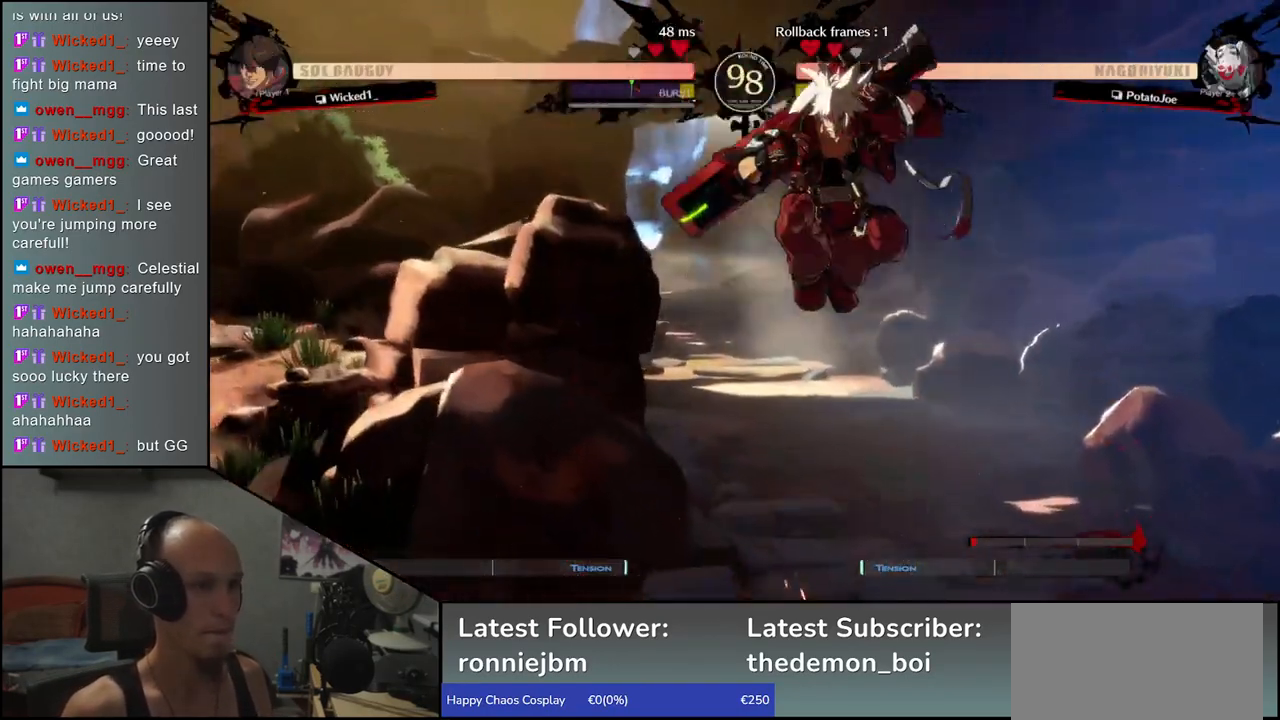
{"buttons": [], "left_stick": "center", "events": [[183, "R1", "down"], [267, "R1", "up"]]}
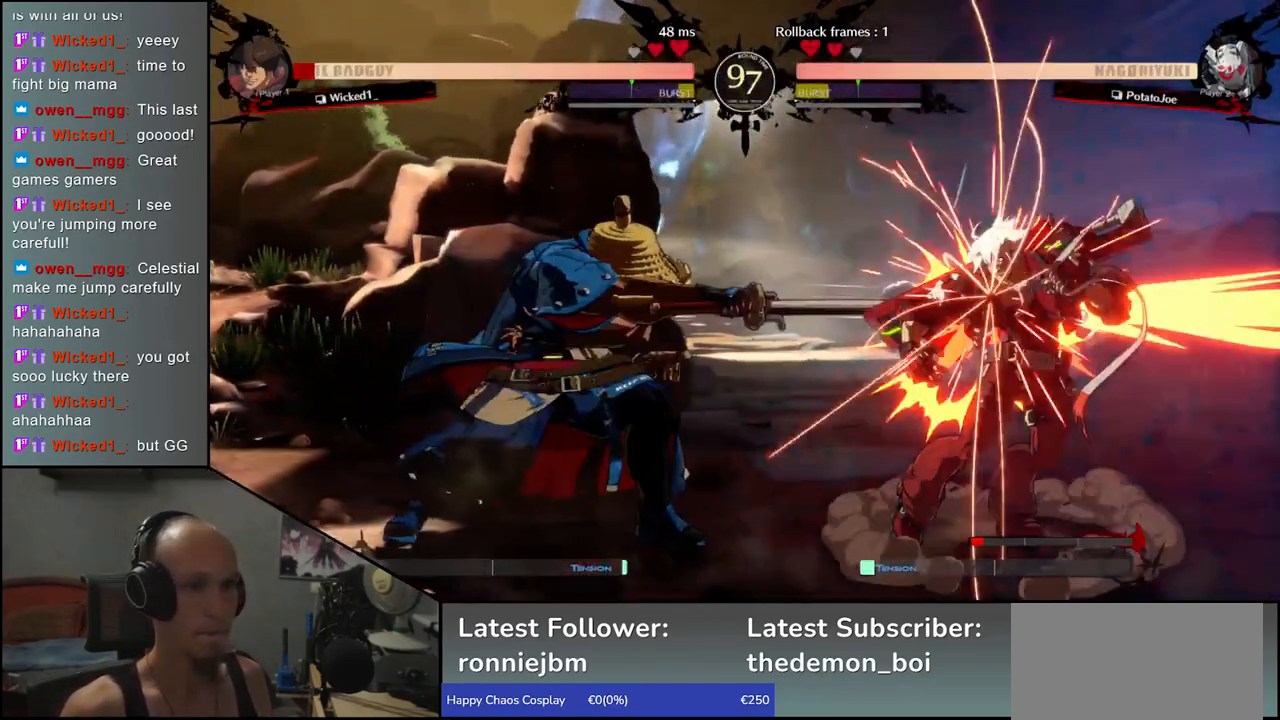
{"buttons": [], "left_stick": "center", "events": [[117, "R1", "down"], [217, "R1", "up"], [333, "R1", "down"], [400, "R1", "up"]]}
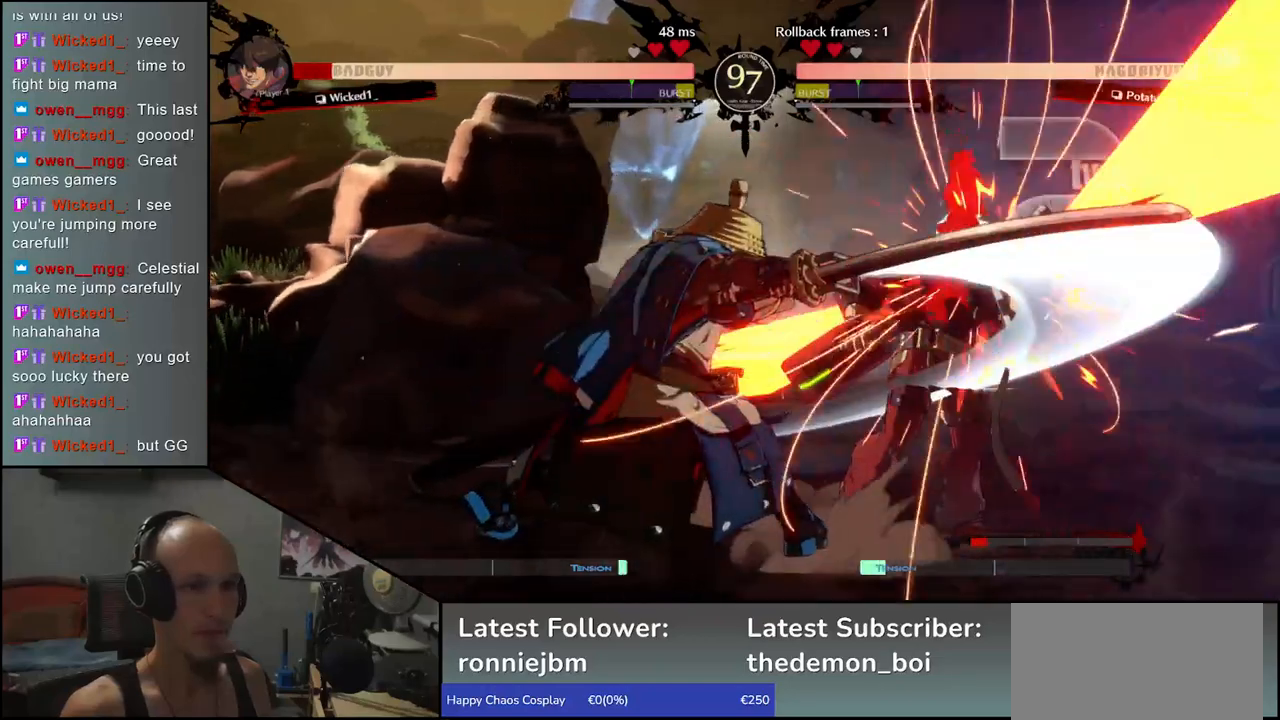
{"buttons": [], "left_stick": "center", "events": [[17, "R1", "down"], [100, "R1", "up"], [200, "R1", "down"], [283, "R1", "up"]]}
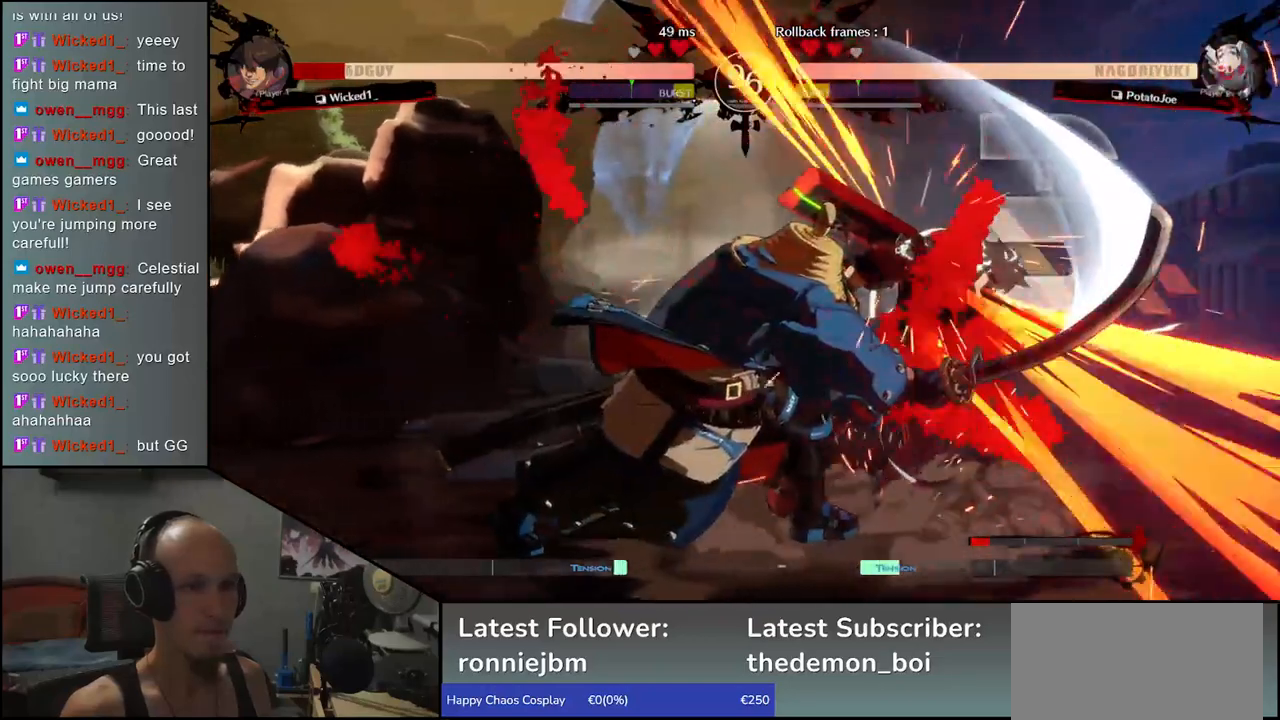
{"buttons": [], "left_stick": "center", "events": []}
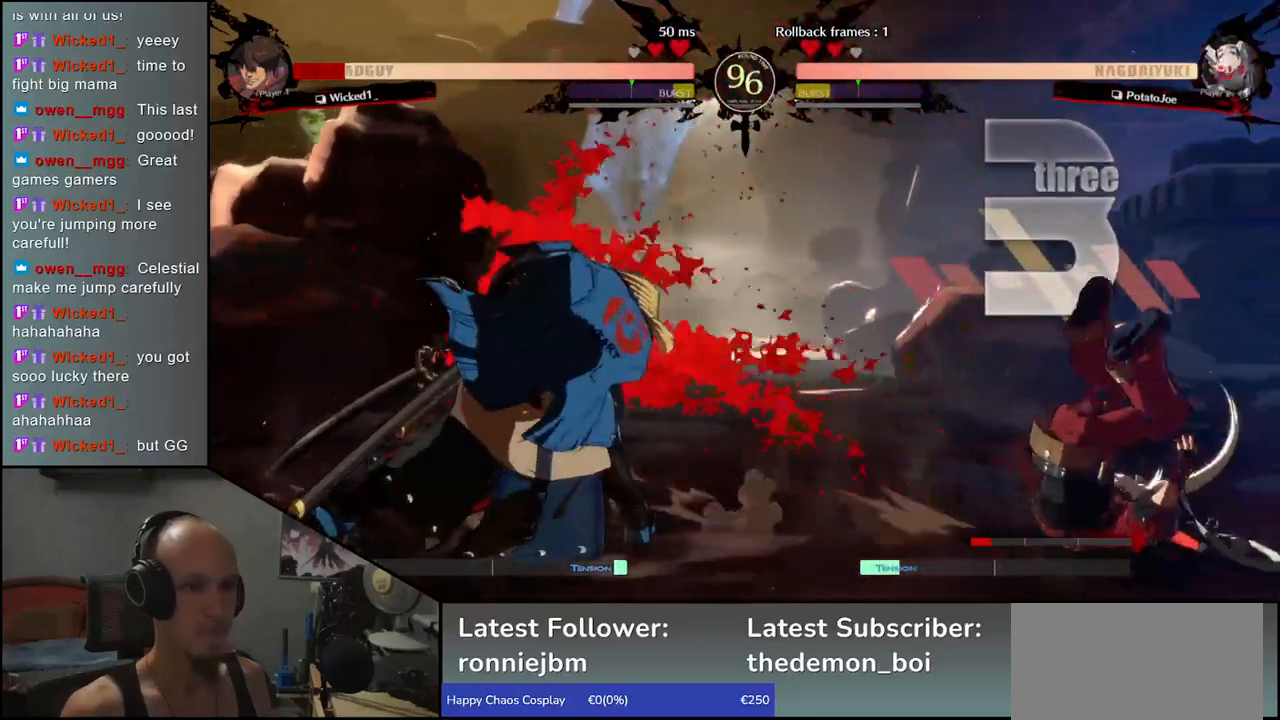
{"buttons": ["R1"], "left_stick": "right", "events": [[83, "left_stick", "left"], [400, "left_stick", "down"], [467, "left_stick", "right"], [500, "R1", "down"]]}
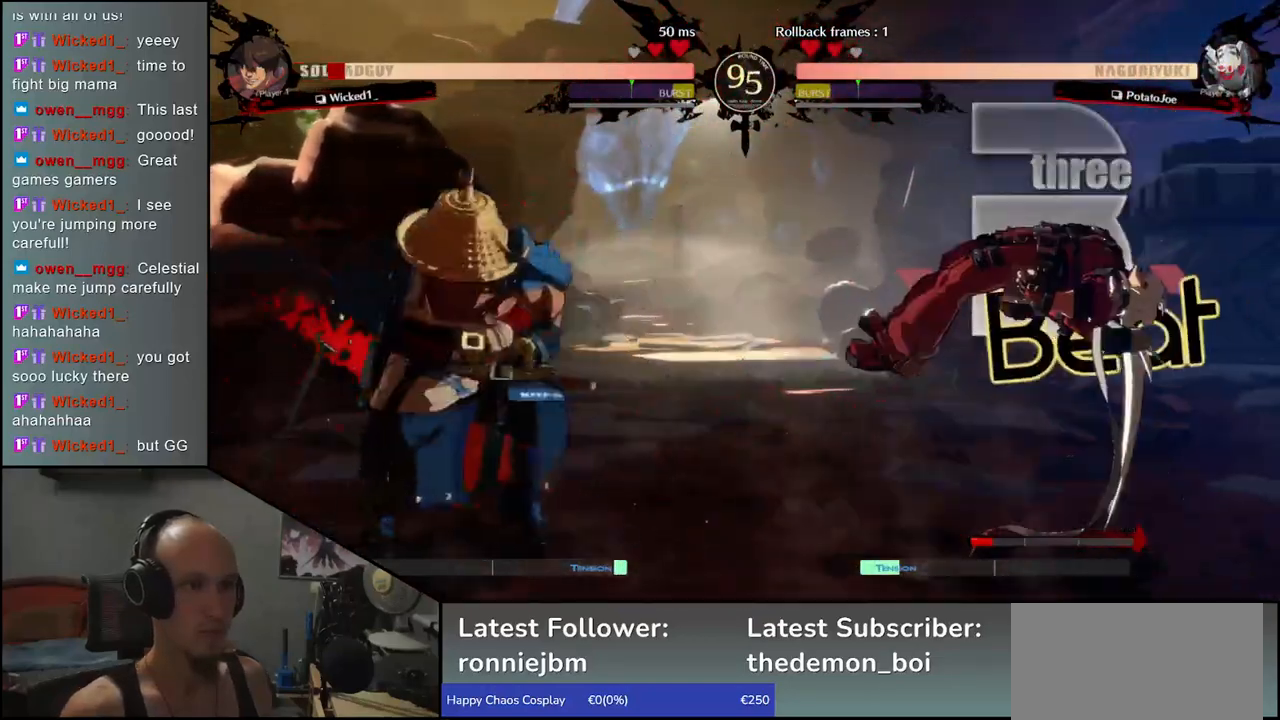
{"buttons": ["R1"], "left_stick": "center", "events": [[83, "R1", "up"], [83, "left_stick", "left"], [167, "left_stick", "down"], [217, "left_stick", "right"], [250, "CROSS", "down"], [317, "CROSS", "up"], [317, "left_stick", "center"], [467, "R1", "down"]]}
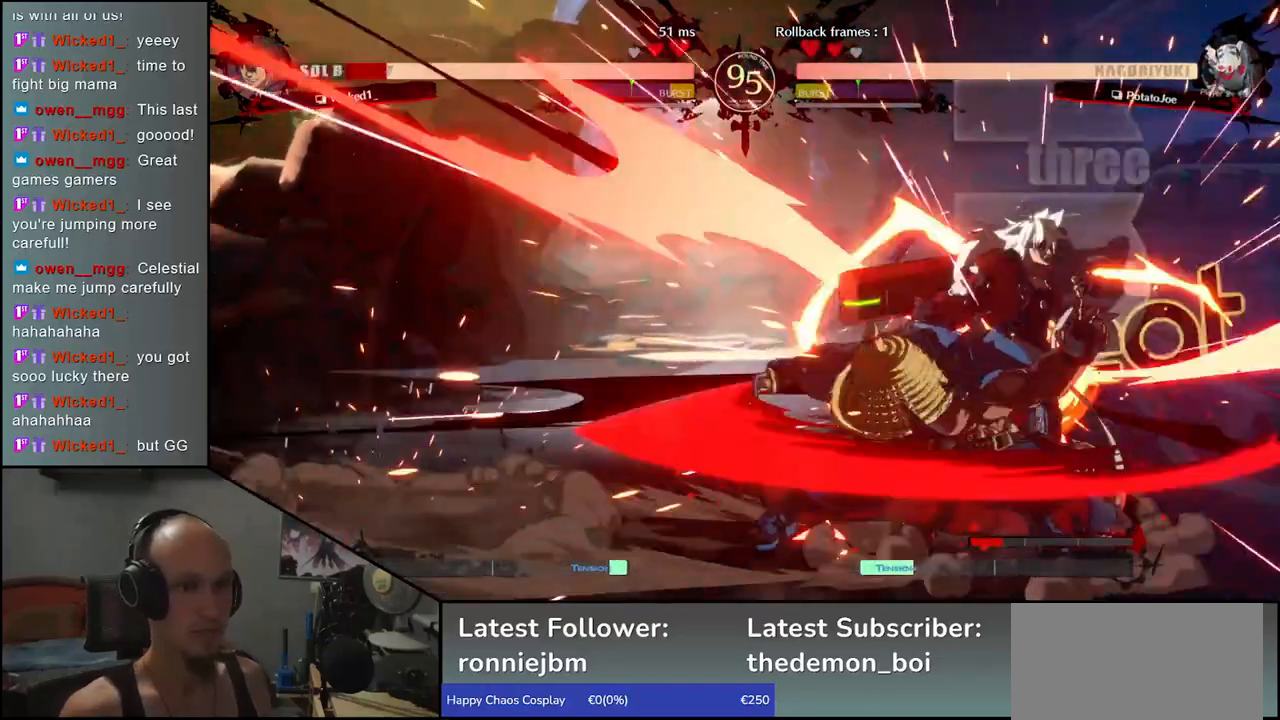
{"buttons": [], "left_stick": "center", "events": [[33, "R1", "up"], [150, "R1", "down"], [233, "R1", "up"], [350, "R1", "down"], [433, "R1", "up"]]}
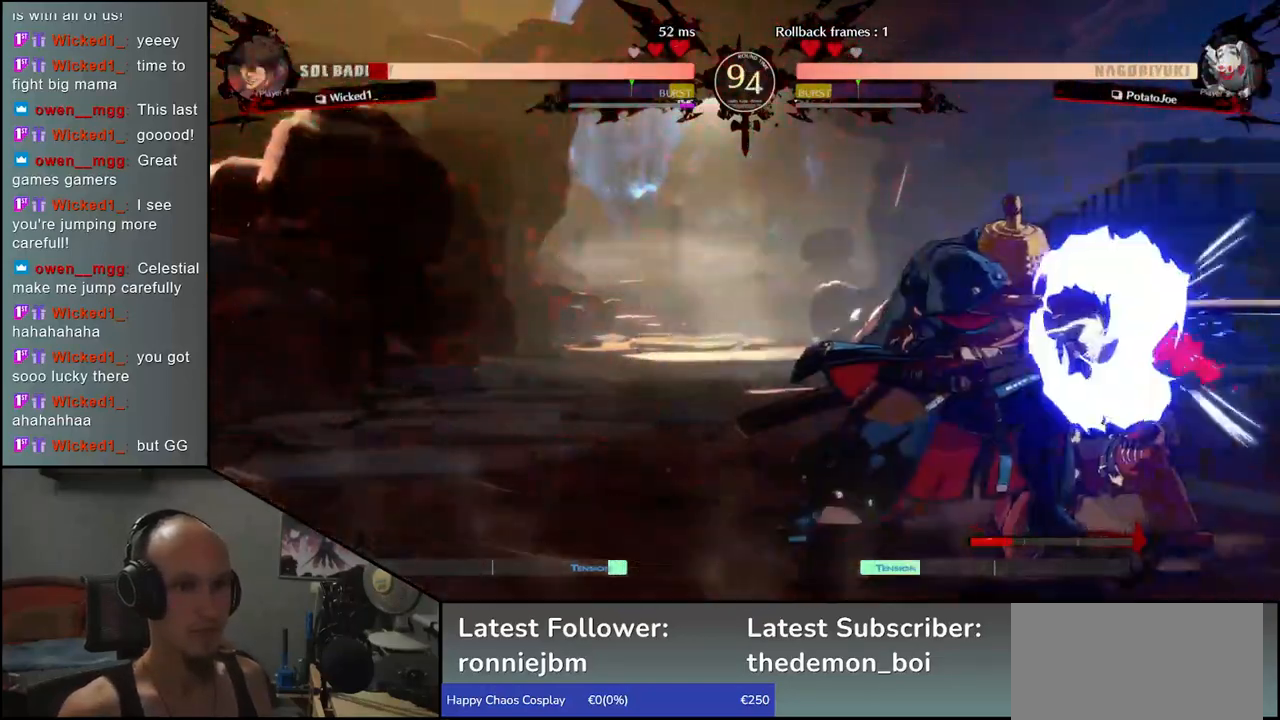
{"buttons": [], "left_stick": "right", "events": [[17, "R1", "down"], [117, "R1", "up"], [233, "R1", "down"], [317, "R1", "up"], [483, "left_stick", "right"]]}
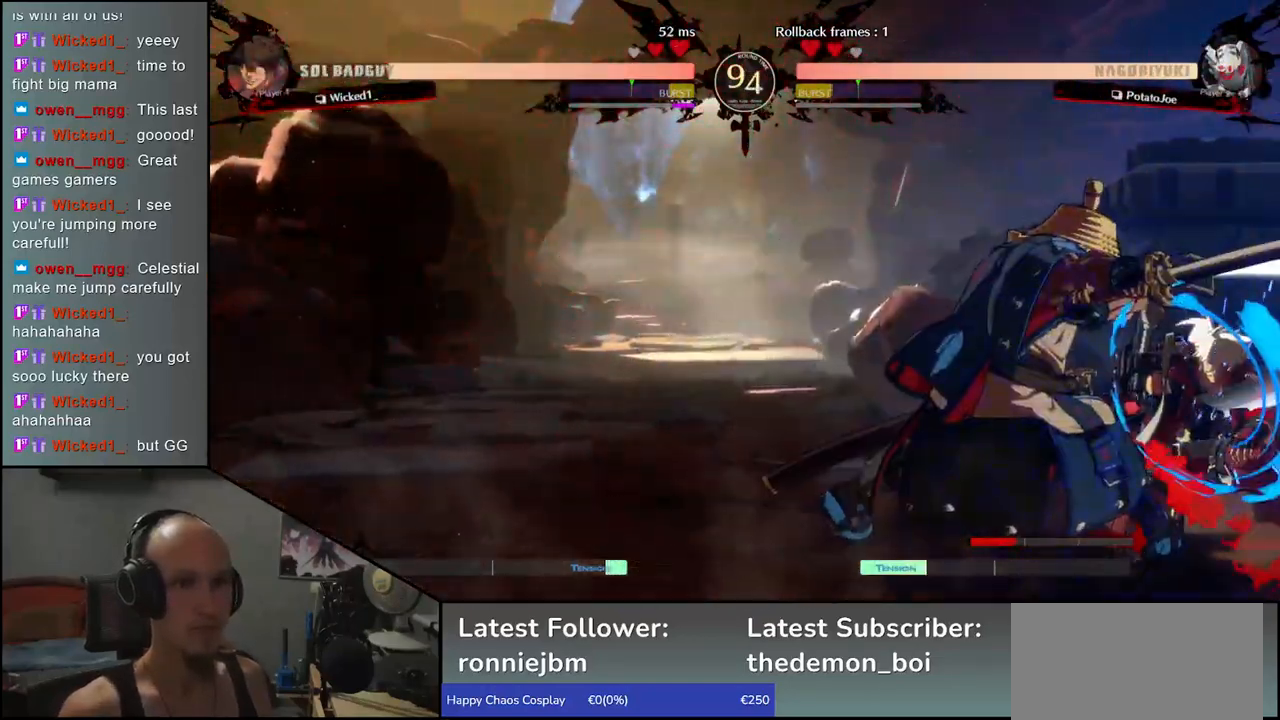
{"buttons": [], "left_stick": "center", "events": [[117, "left_stick", "left"], [133, "CROSS", "down"], [200, "CROSS", "up"], [250, "left_stick", "right"], [383, "left_stick", "center"]]}
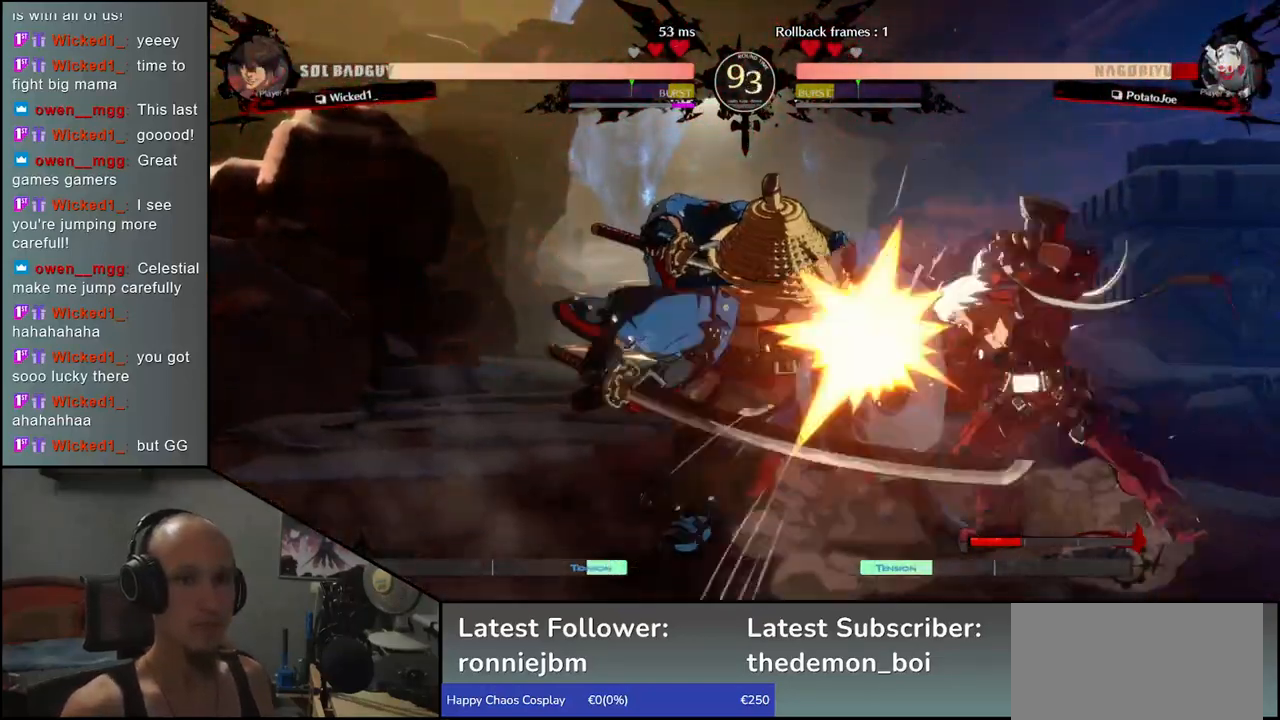
{"buttons": [], "left_stick": "left", "events": [[117, "R1", "down"], [183, "R1", "up"], [483, "left_stick", "left"]]}
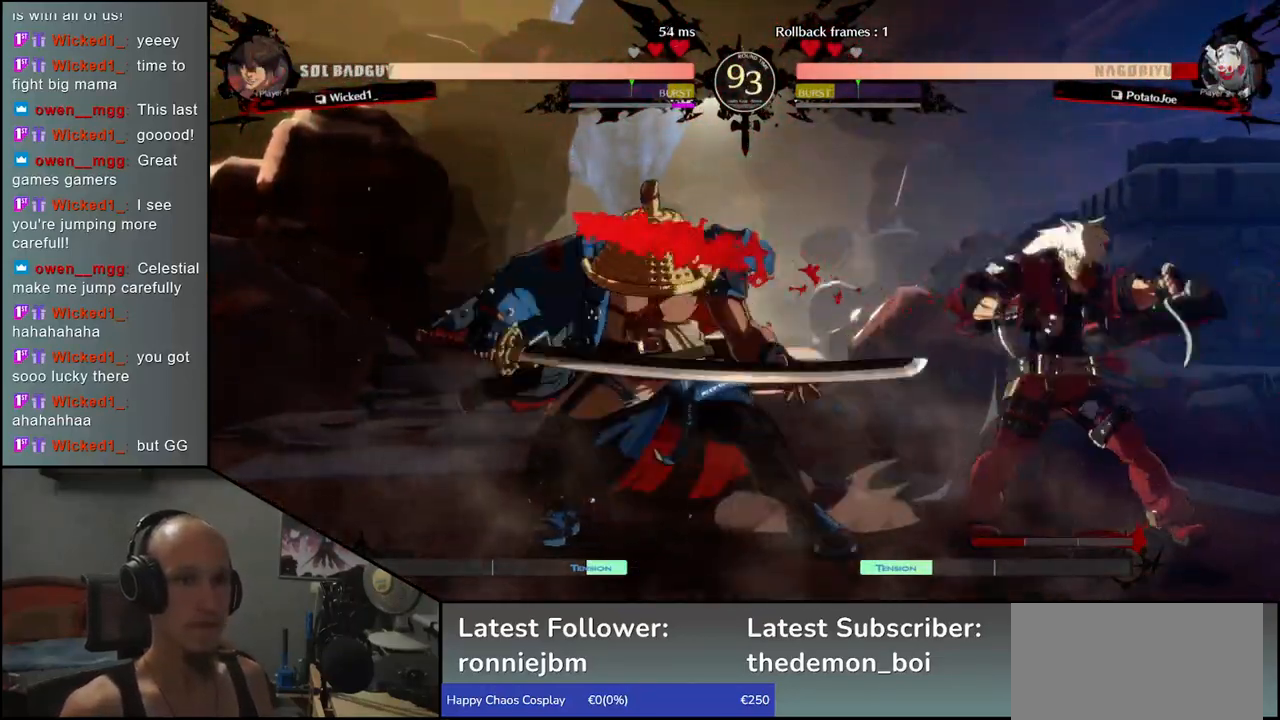
{"buttons": [], "left_stick": "left", "events": []}
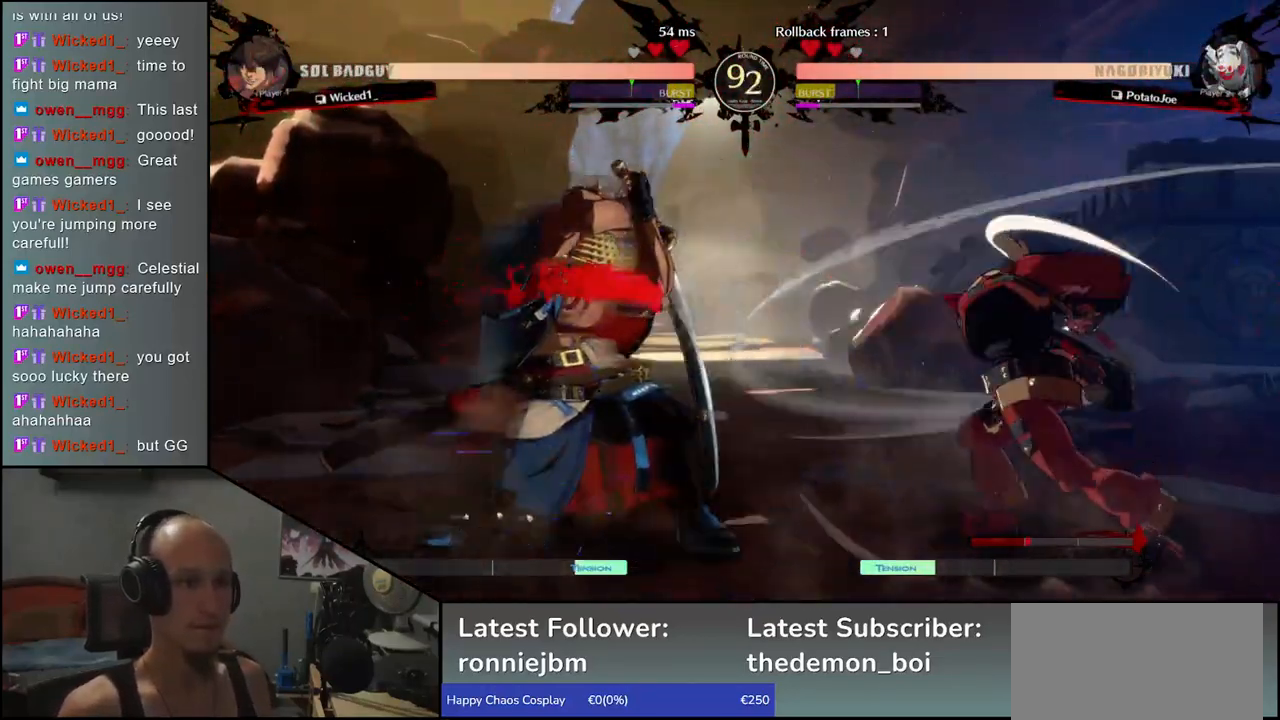
{"buttons": [], "left_stick": "right", "events": [[250, "left_stick", "right"], [267, "TRIANGLE", "down"], [350, "TRIANGLE", "up"]]}
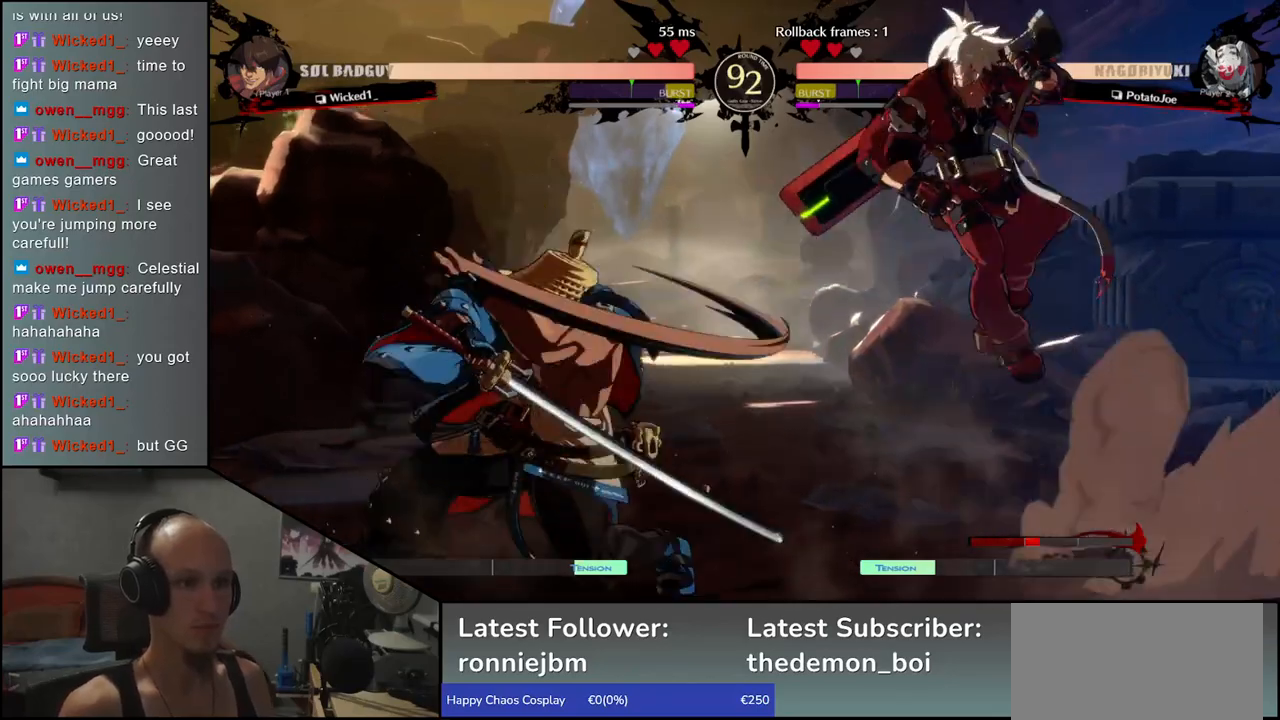
{"buttons": [], "left_stick": "left", "events": [[167, "left_stick", "left"]]}
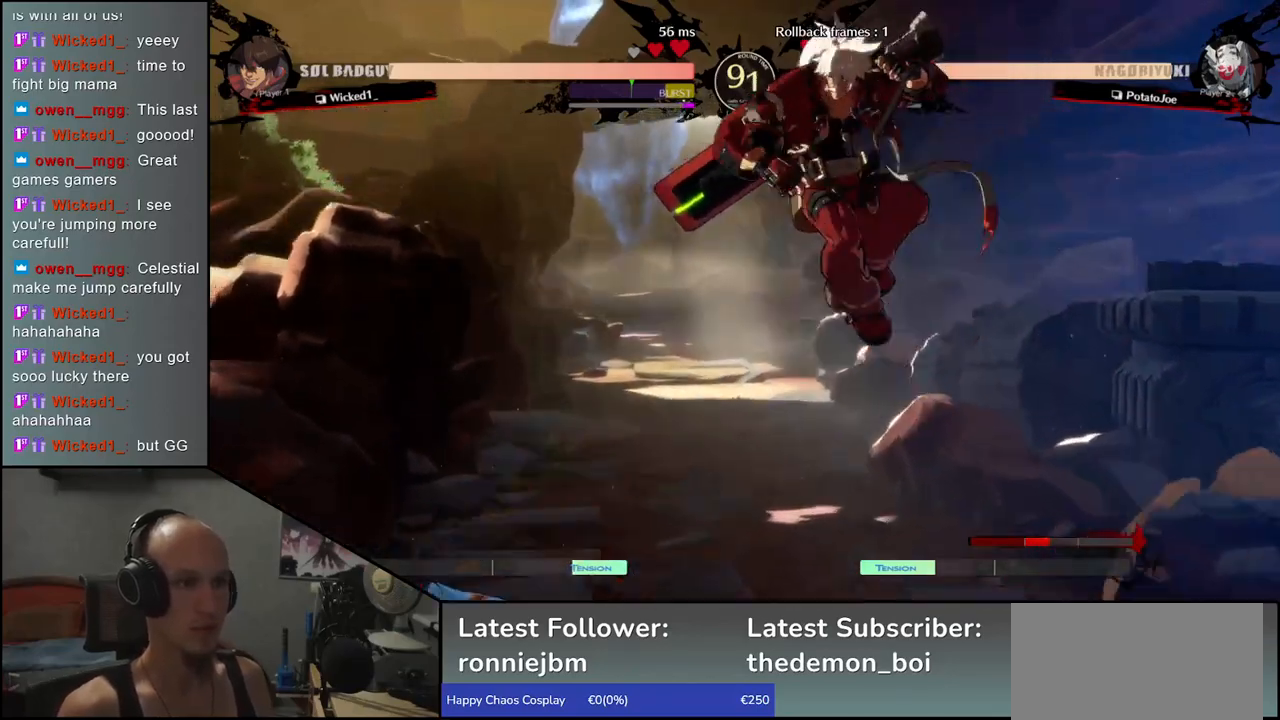
{"buttons": [], "left_stick": "left", "events": []}
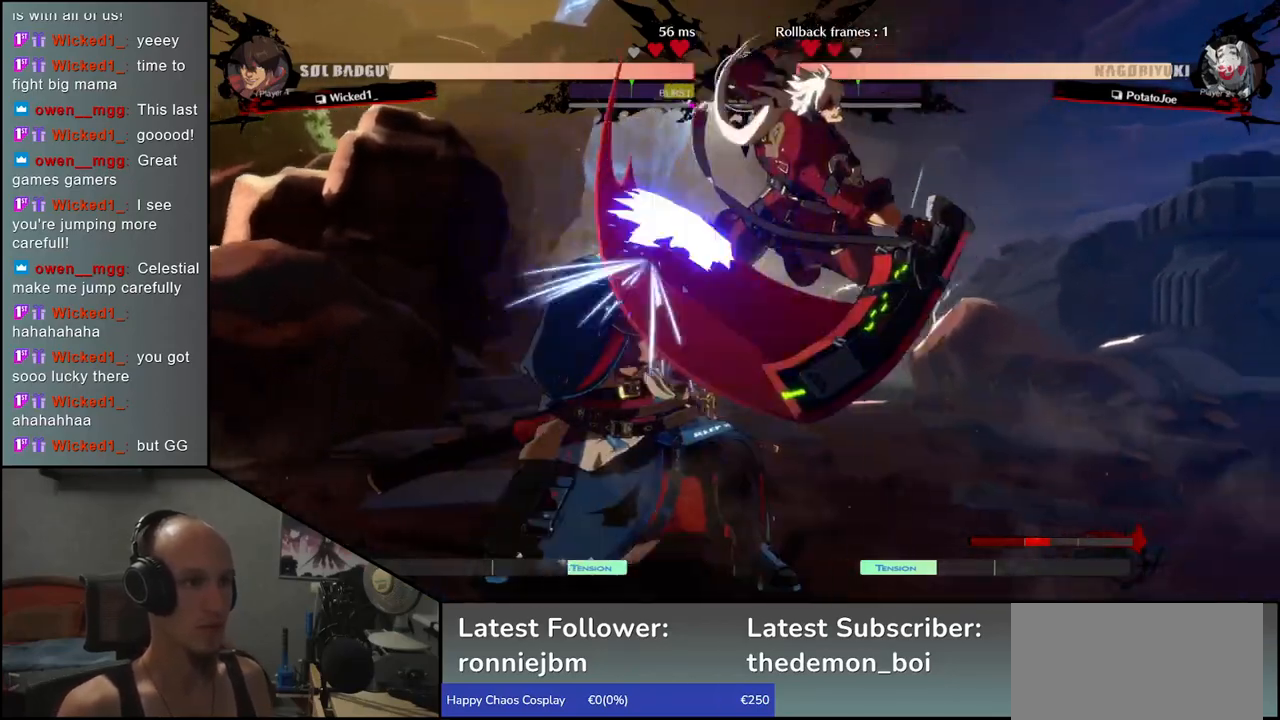
{"buttons": [], "left_stick": "left", "events": []}
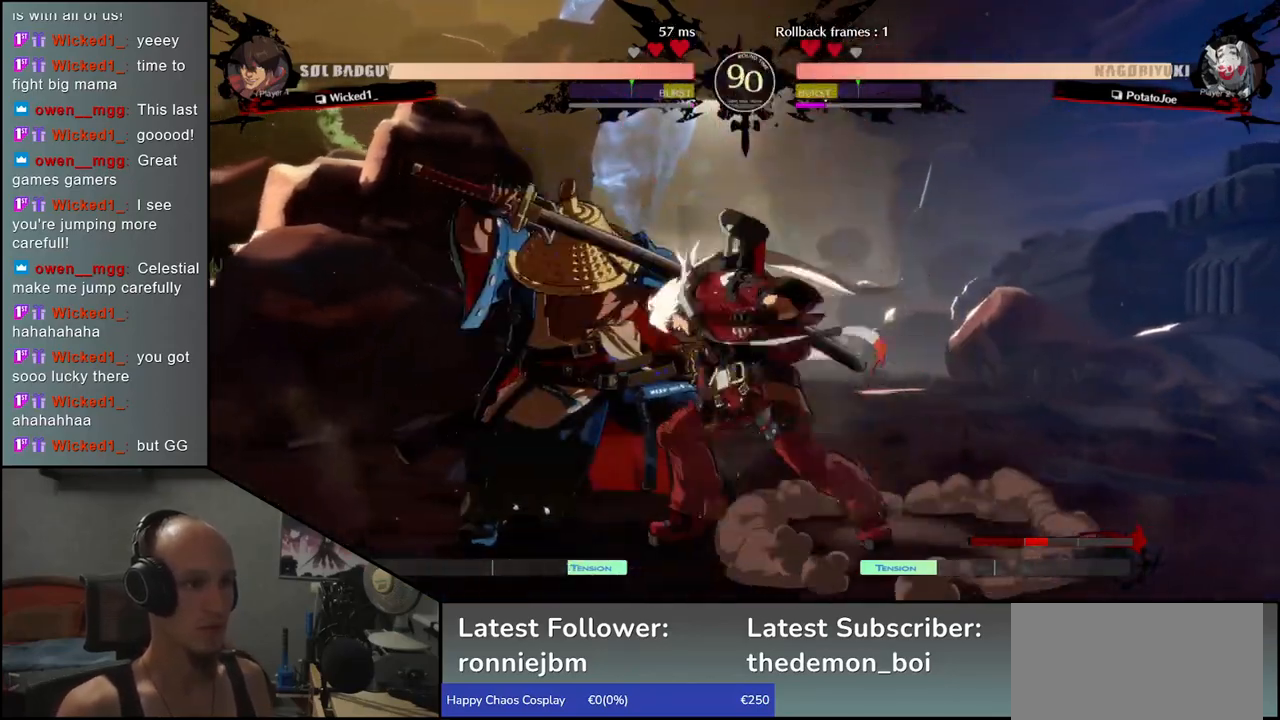
{"buttons": [], "left_stick": "down-left", "events": [[50, "left_stick", "down-left"]]}
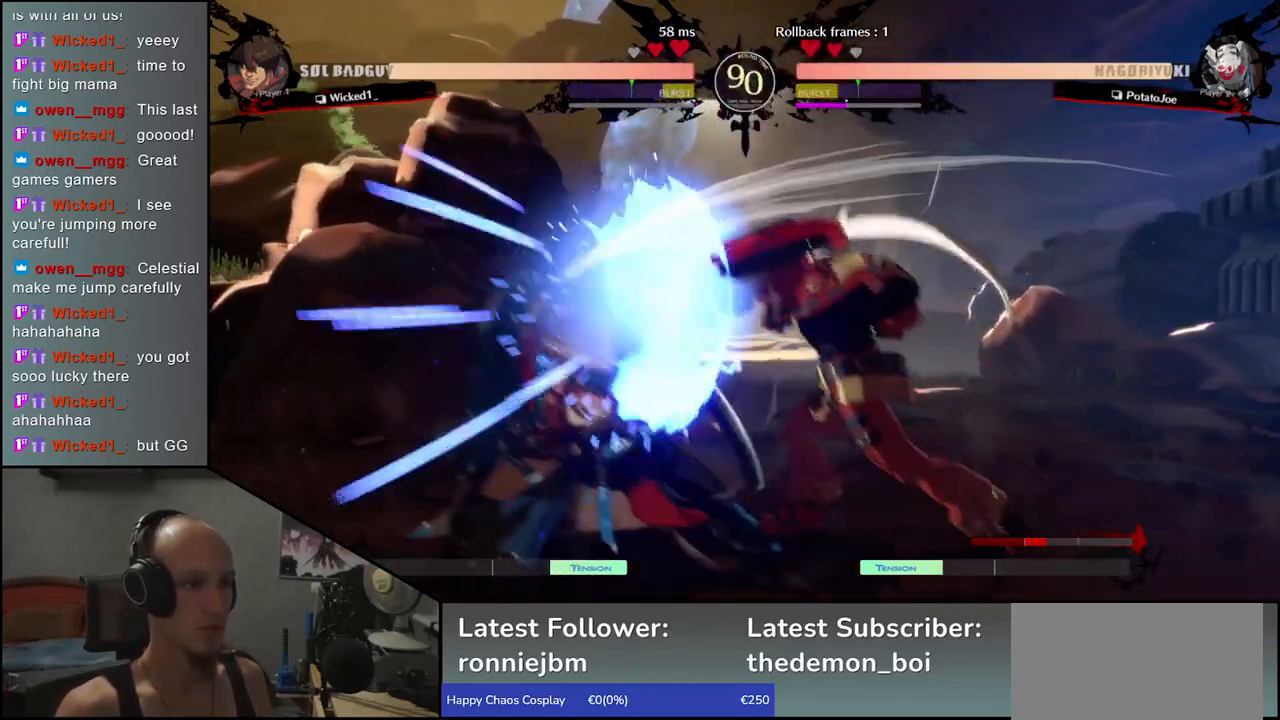
{"buttons": [], "left_stick": "down-left", "events": []}
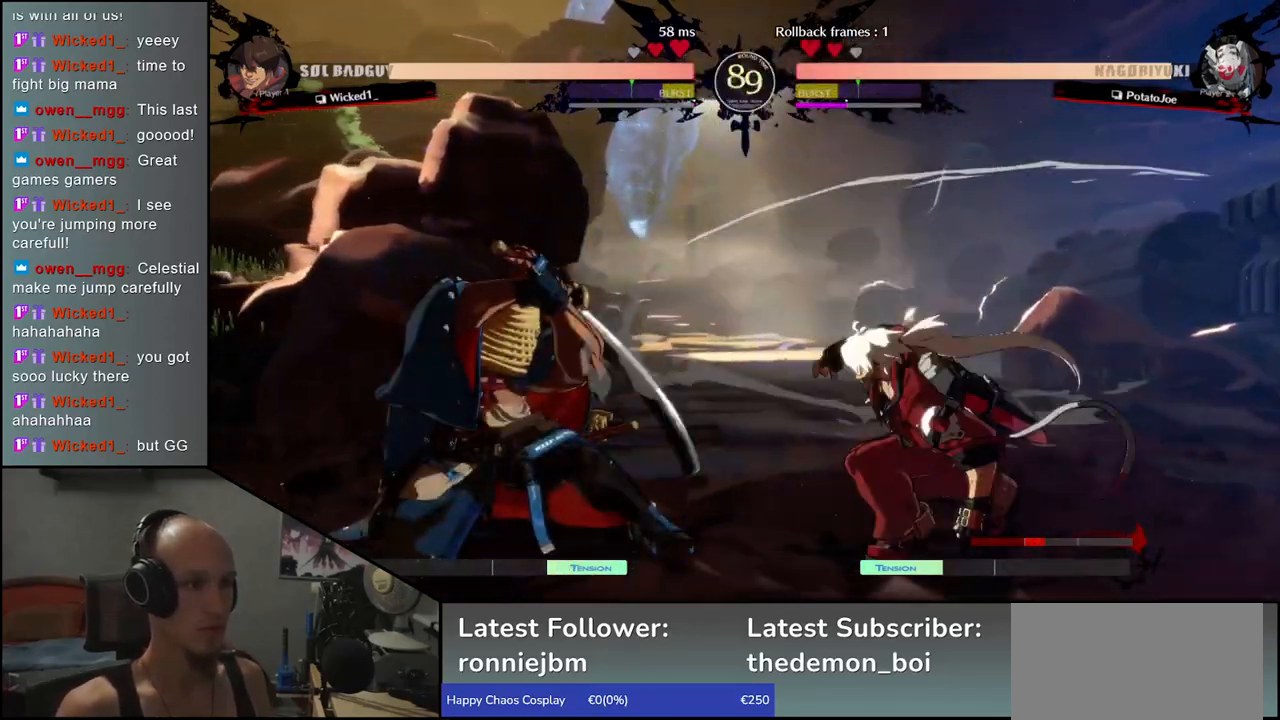
{"buttons": [], "left_stick": "left", "events": [[117, "left_stick", "left"]]}
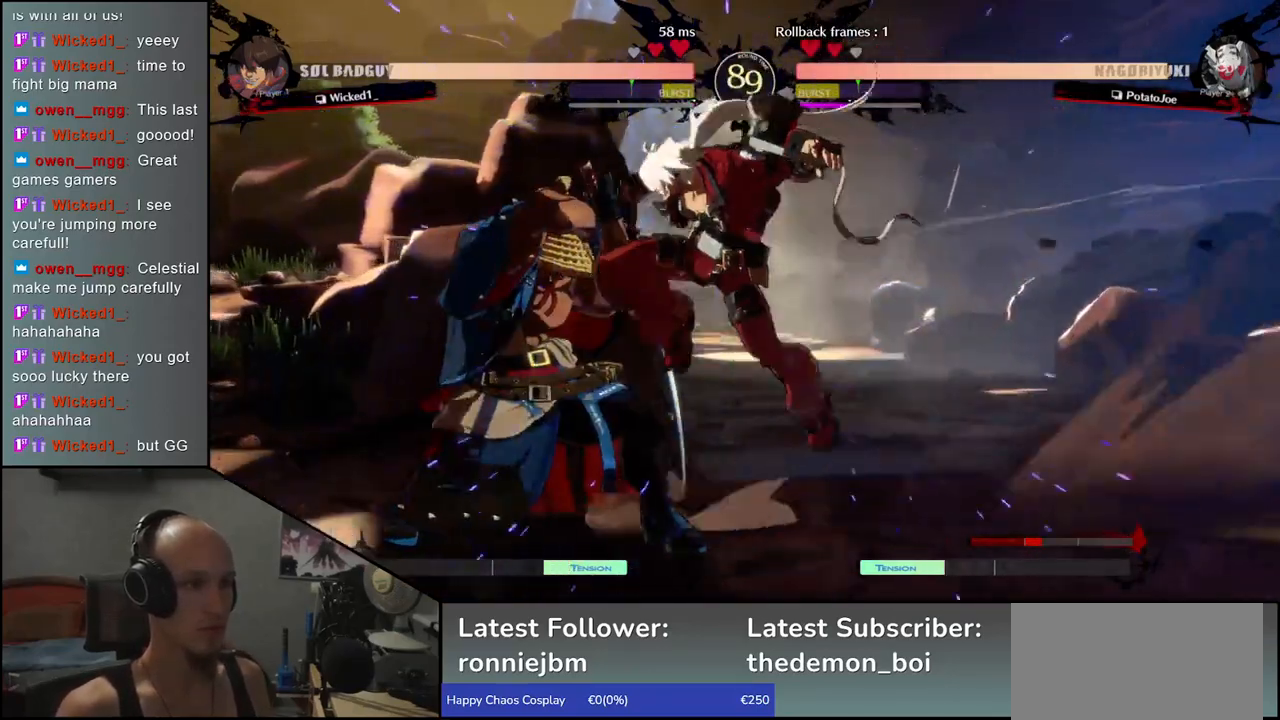
{"buttons": ["SQUARE"], "left_stick": "left", "events": [[67, "SQUARE", "down"], [67, "left_stick", "right"], [133, "SQUARE", "up"], [150, "left_stick", "down"], [200, "left_stick", "left"], [217, "SQUARE", "down"], [267, "SQUARE", "up"], [317, "SQUARE", "down"], [383, "SQUARE", "up"], [450, "SQUARE", "down"]]}
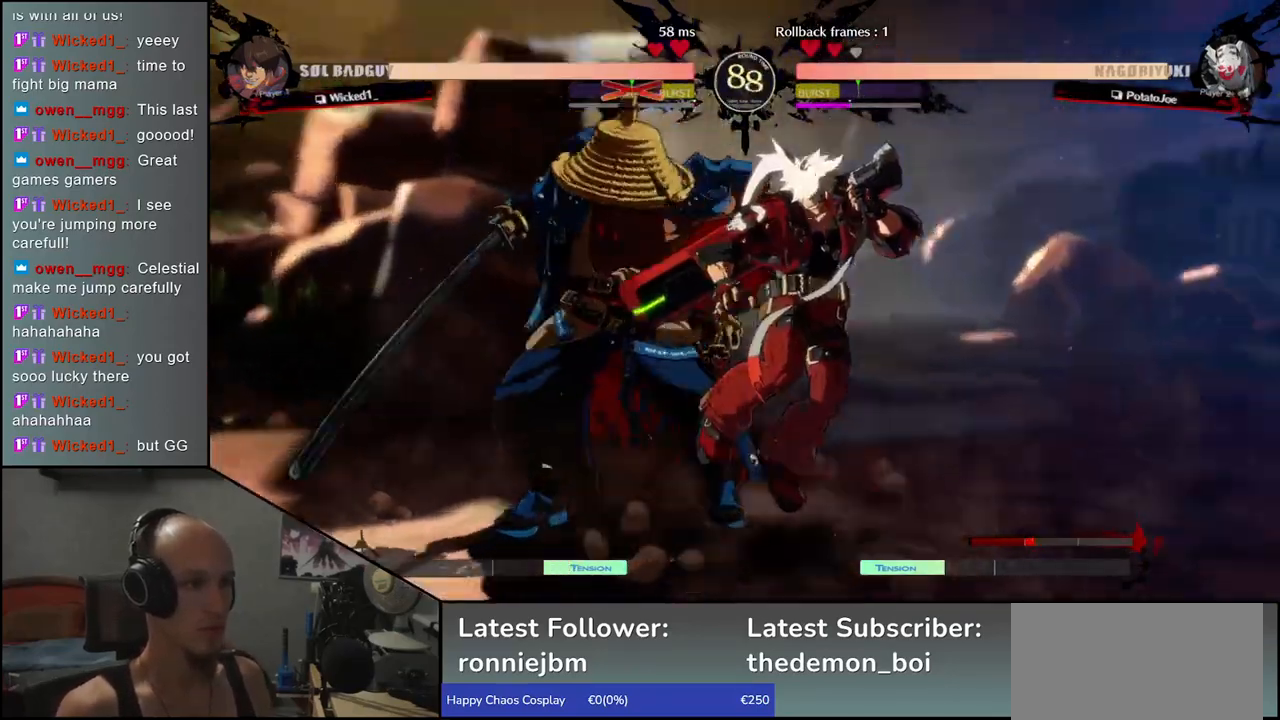
{"buttons": [], "left_stick": "right", "events": [[17, "SQUARE", "up"], [117, "left_stick", "center"], [383, "left_stick", "right"]]}
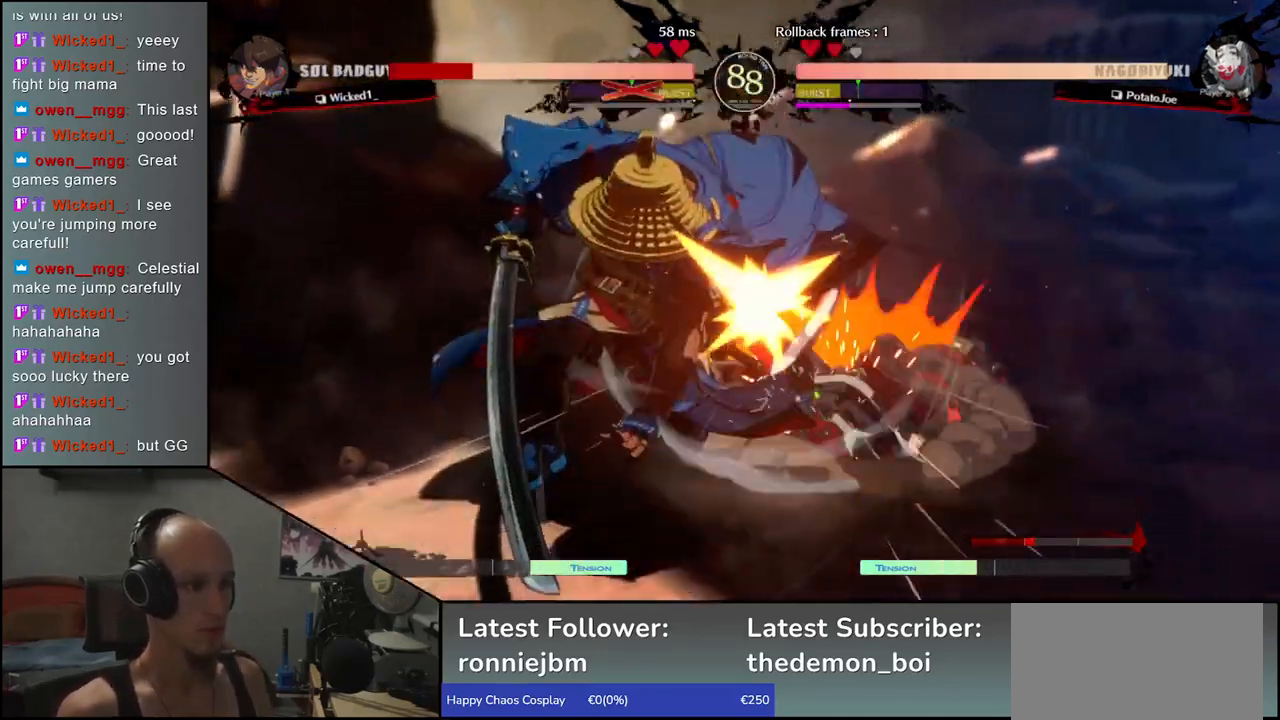
{"buttons": [], "left_stick": "right", "events": []}
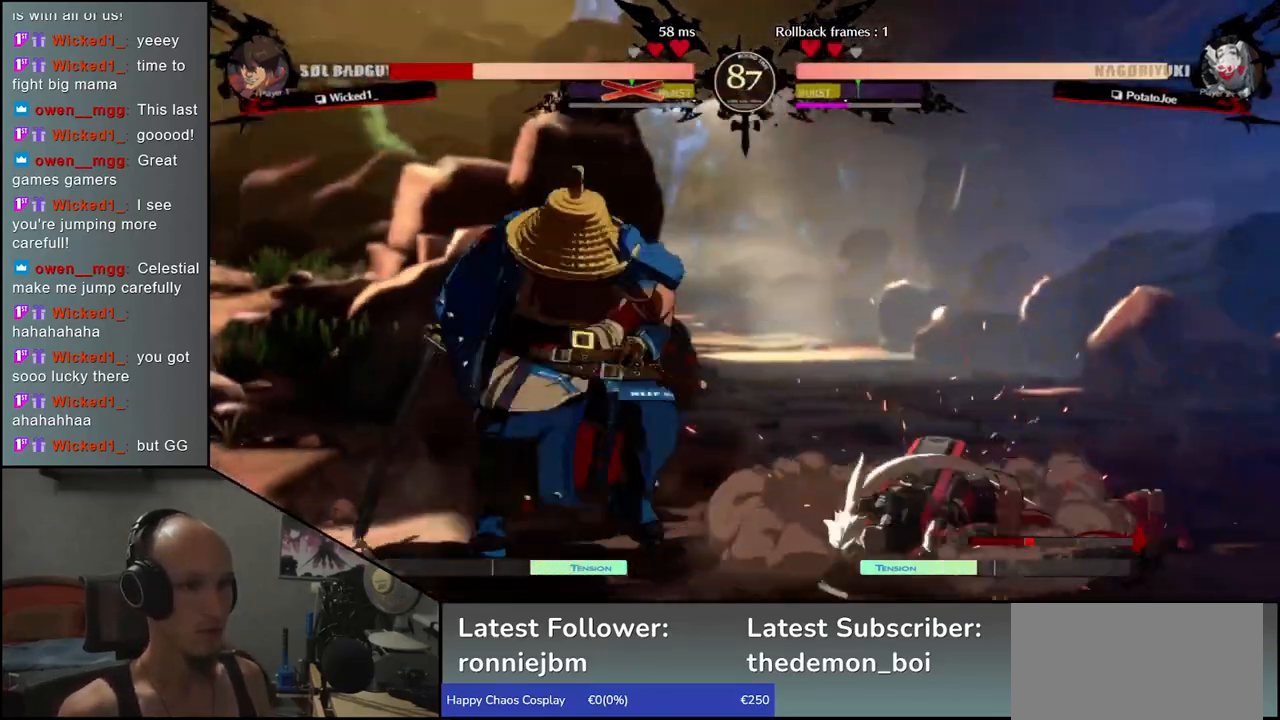
{"buttons": ["L1"], "left_stick": "right", "events": [[500, "L1", "down"]]}
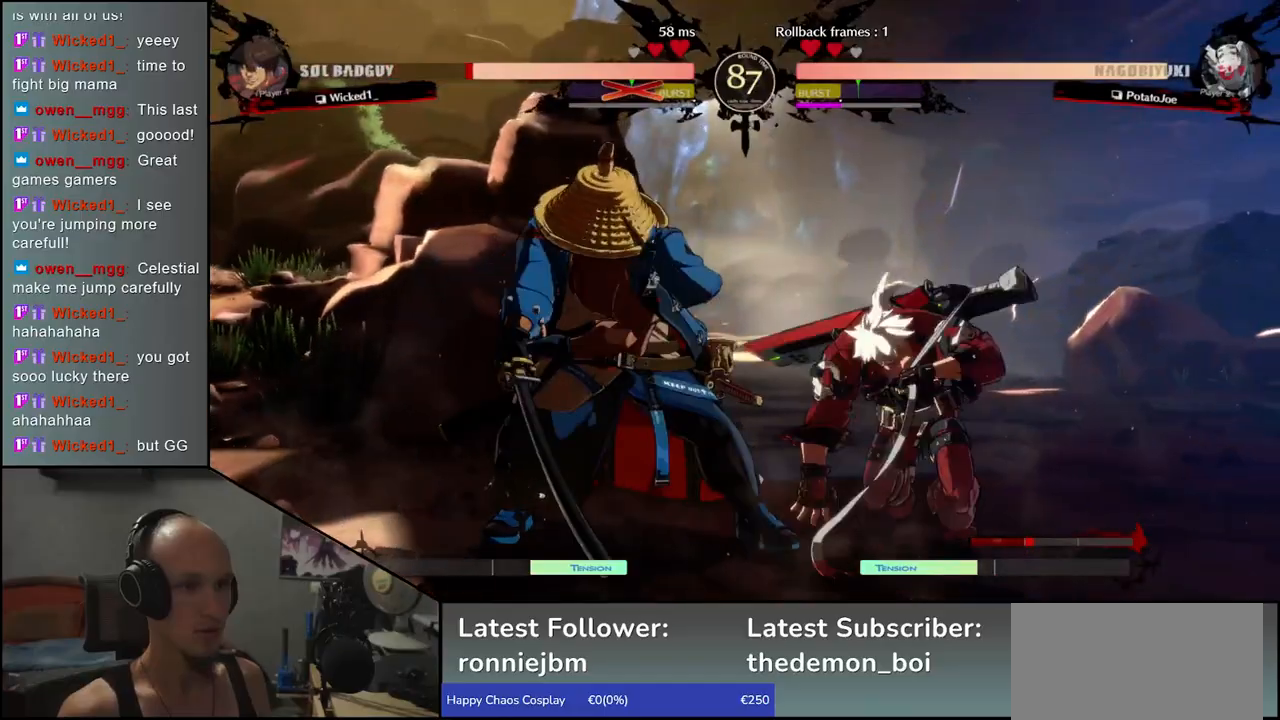
{"buttons": [], "left_stick": "center", "events": [[133, "L1", "up"], [333, "left_stick", "center"]]}
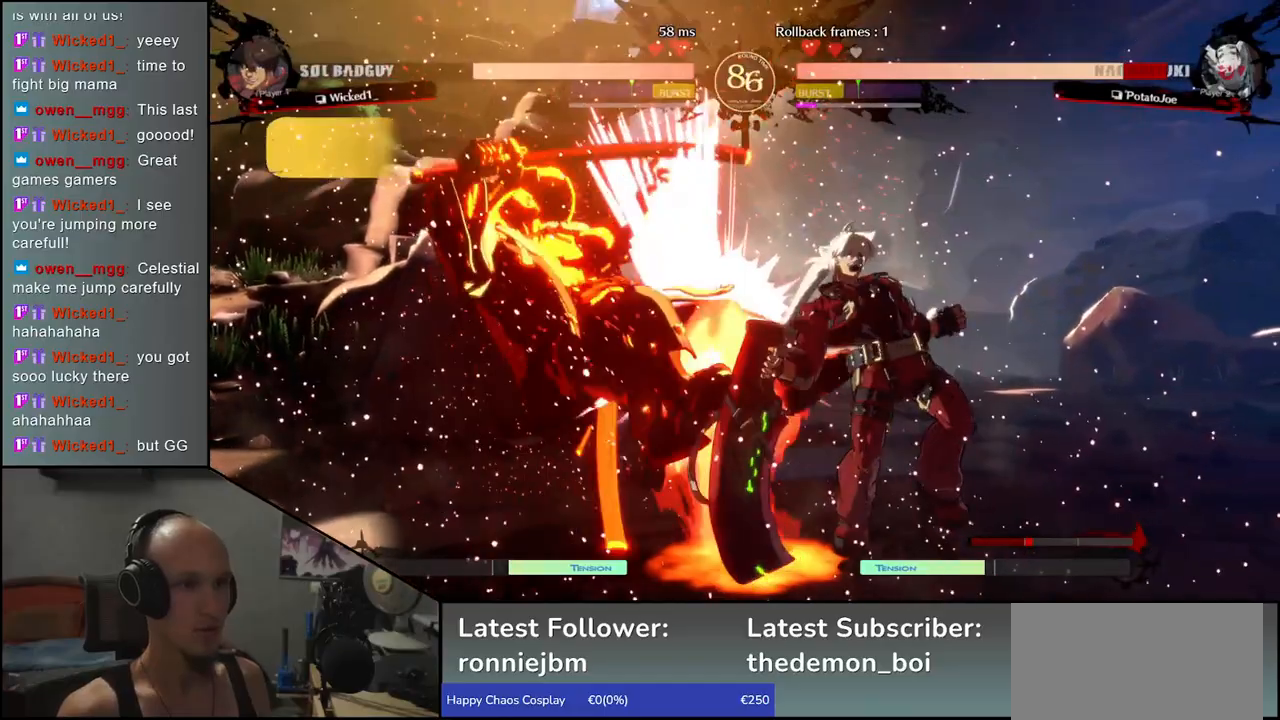
{"buttons": [], "left_stick": "left", "events": [[133, "left_stick", "left"]]}
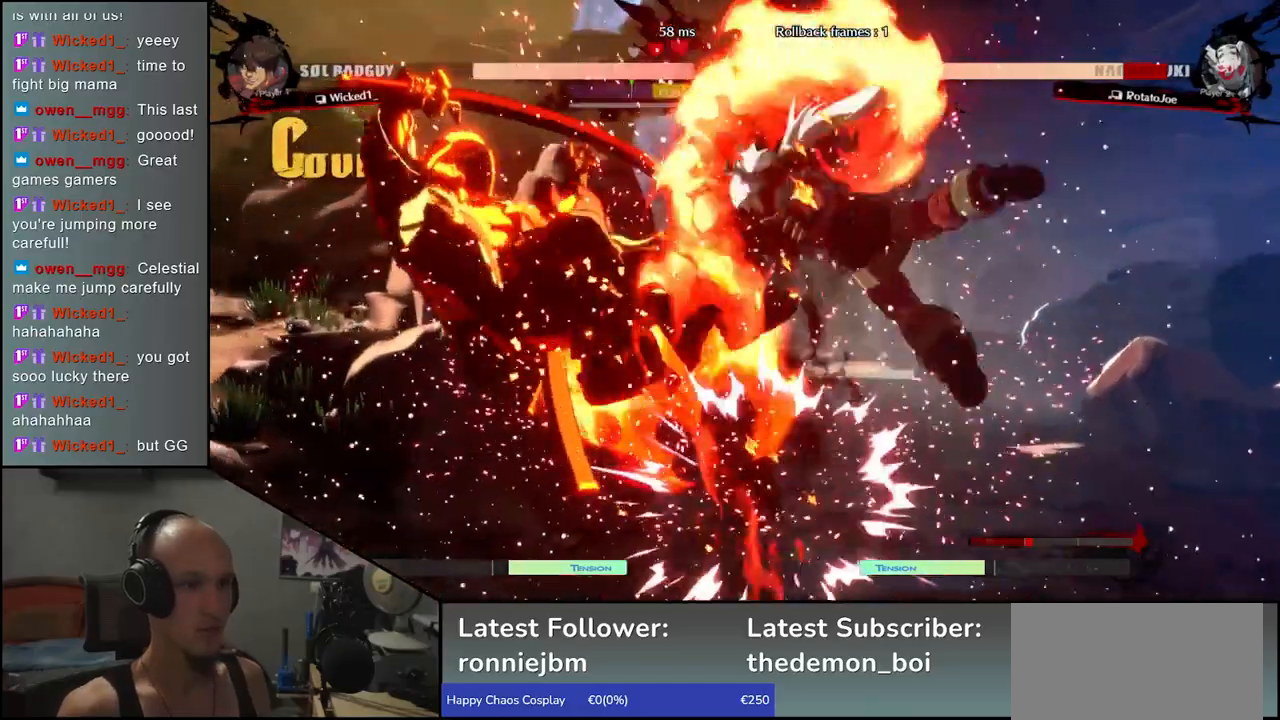
{"buttons": [], "left_stick": "left", "events": []}
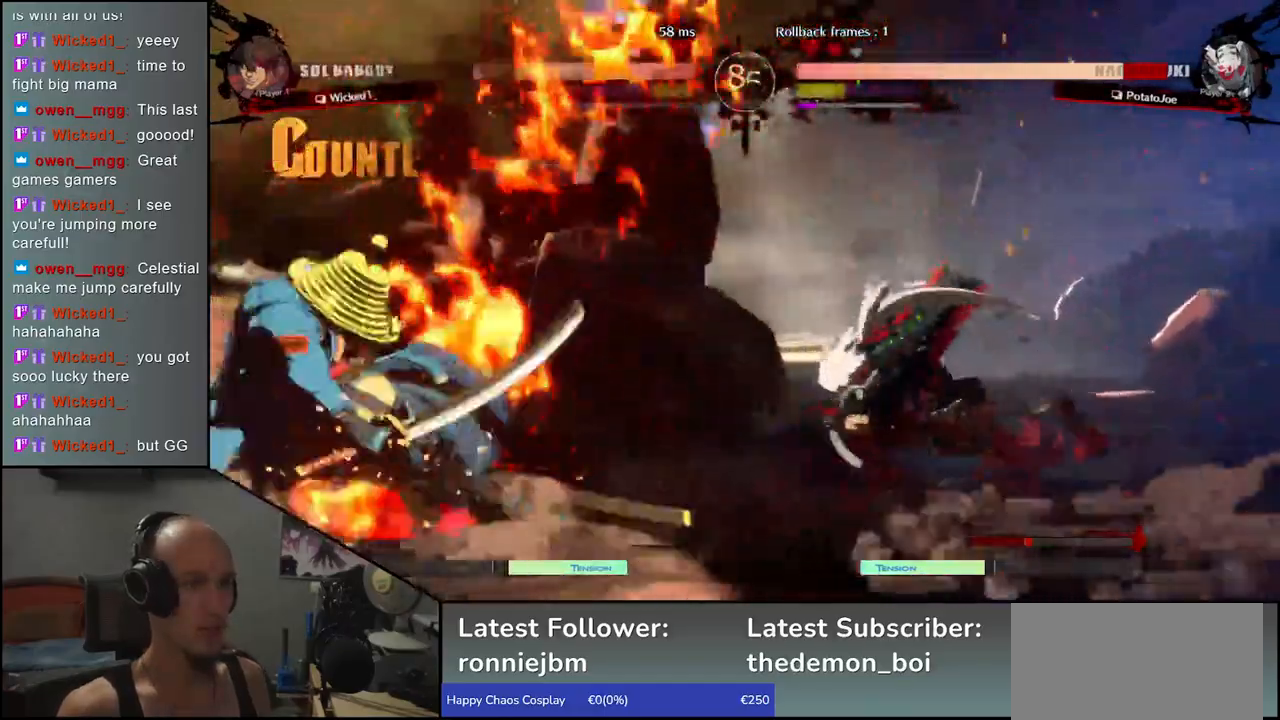
{"buttons": [], "left_stick": "left", "events": []}
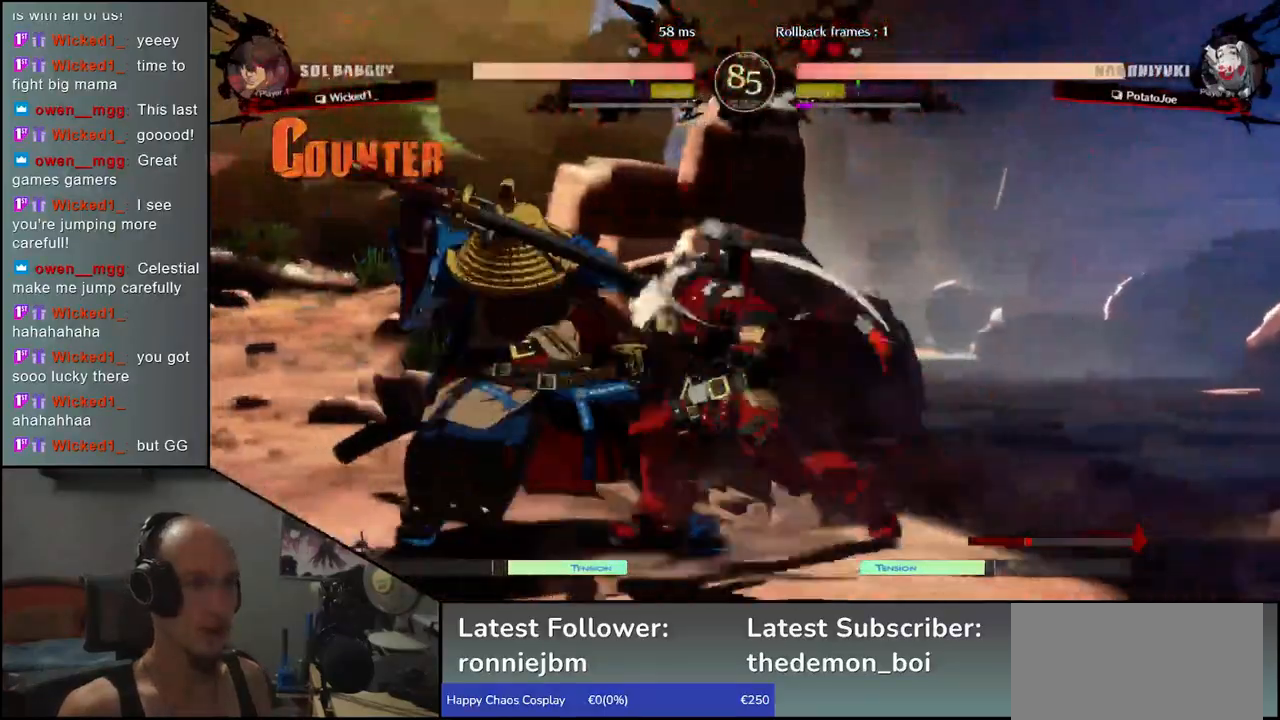
{"buttons": [], "left_stick": "down-left", "events": [[150, "left_stick", "down-left"]]}
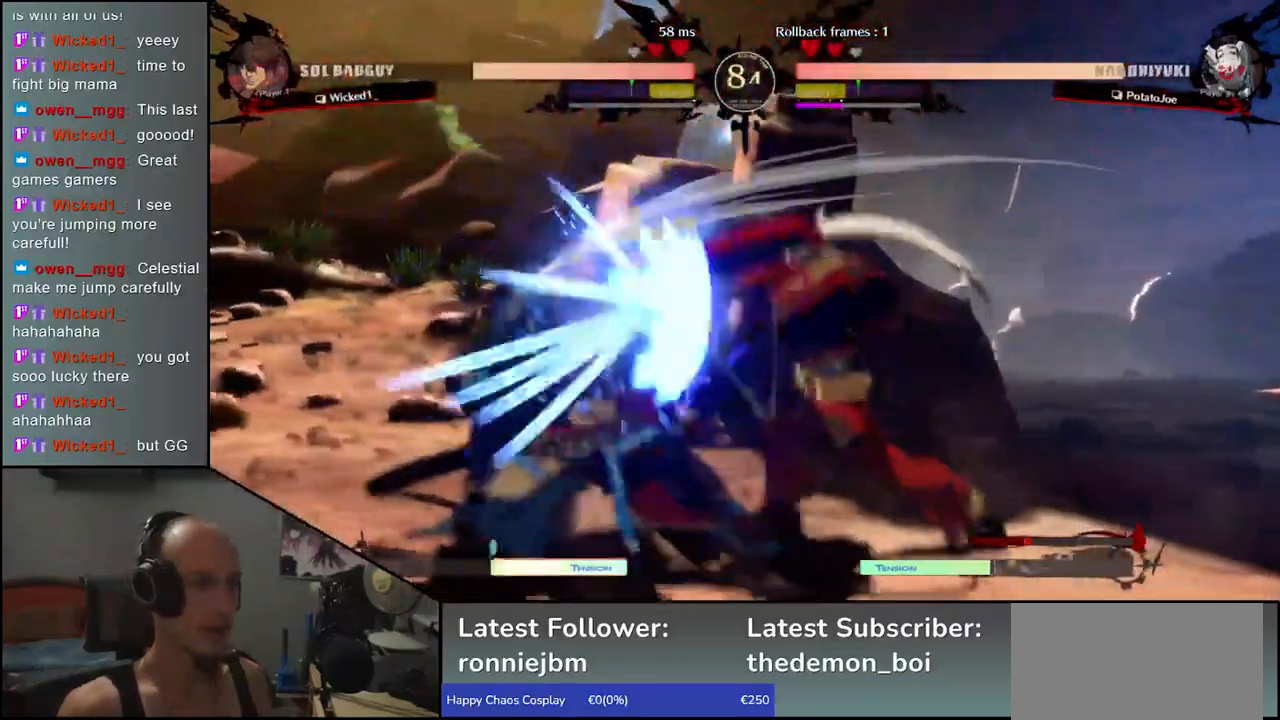
{"buttons": [], "left_stick": "down-left", "events": []}
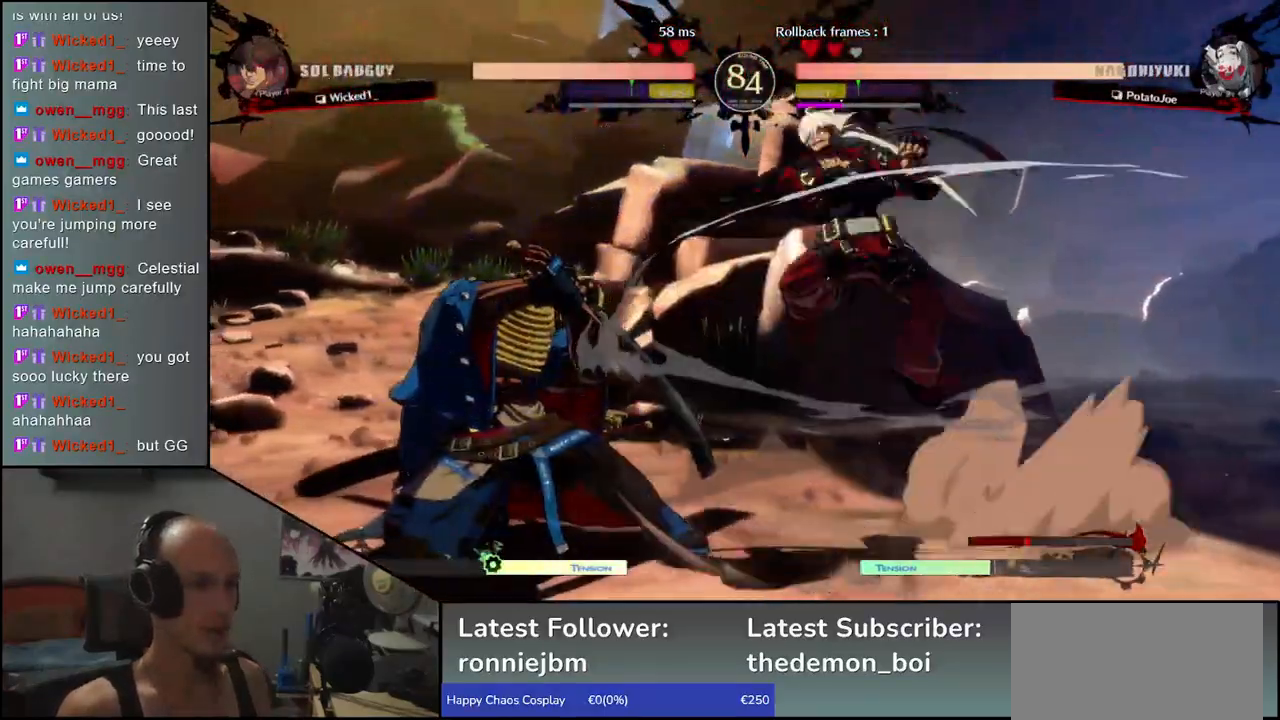
{"buttons": [], "left_stick": "left", "events": [[17, "left_stick", "left"]]}